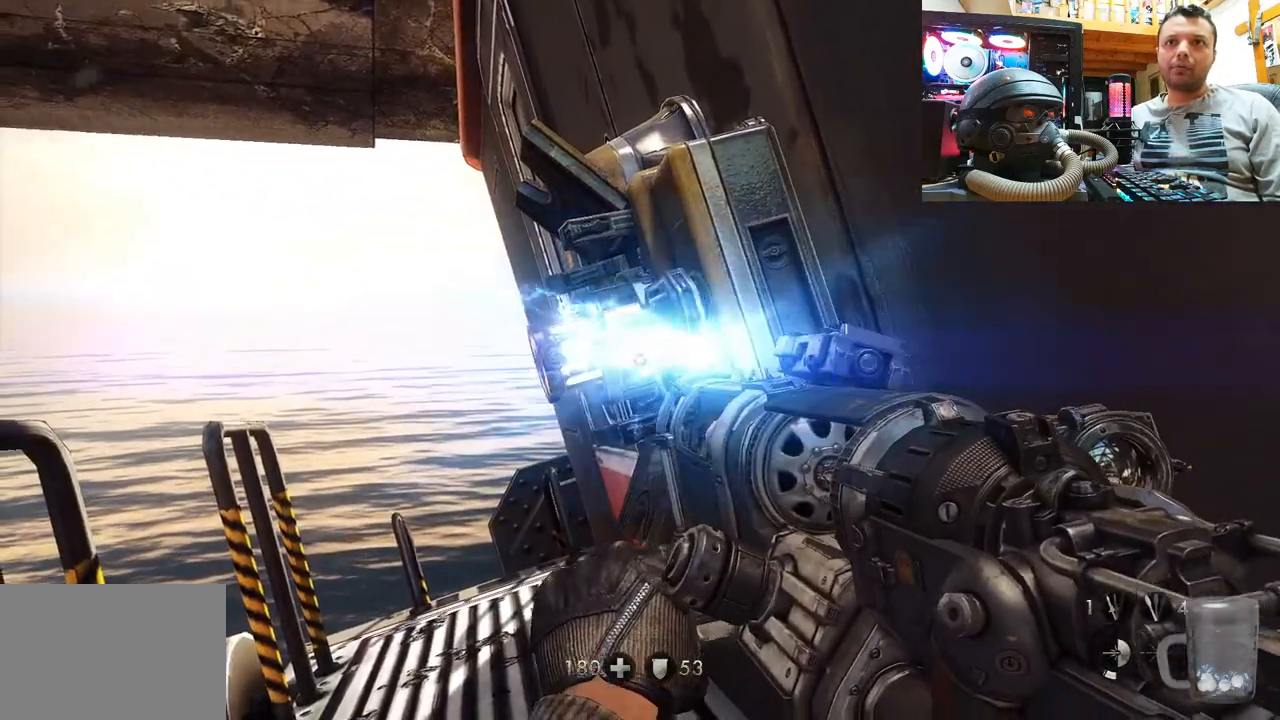
Gameplay with a controller (PlayStation layout); each line is a JSON object with the inputs held at the frame after it. "events" lists button and stick changes between this image and that frame as [ms after this image, input, new state], when the widget could be followed in between. Not read: L1 R1.
{"buttons": [], "left_stick": "center", "right_stick": "center", "events": [[100, "right_stick", "center"]]}
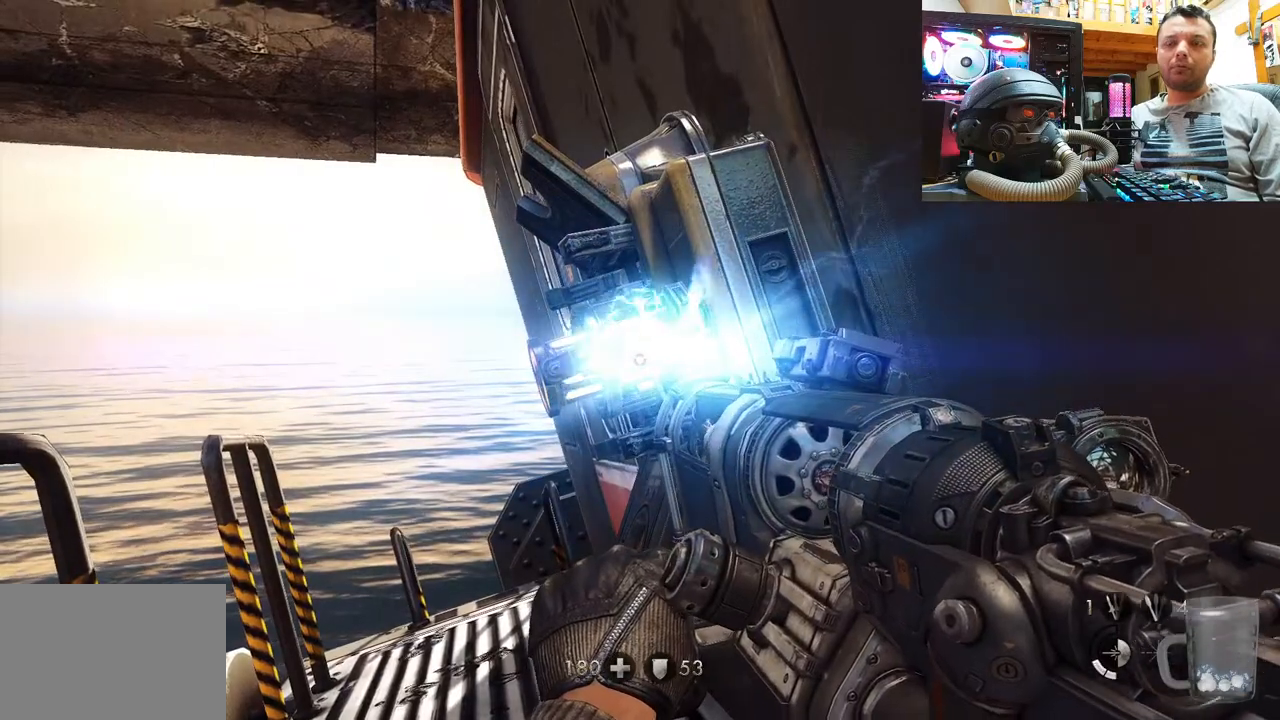
{"buttons": [], "left_stick": "center", "right_stick": "center", "events": []}
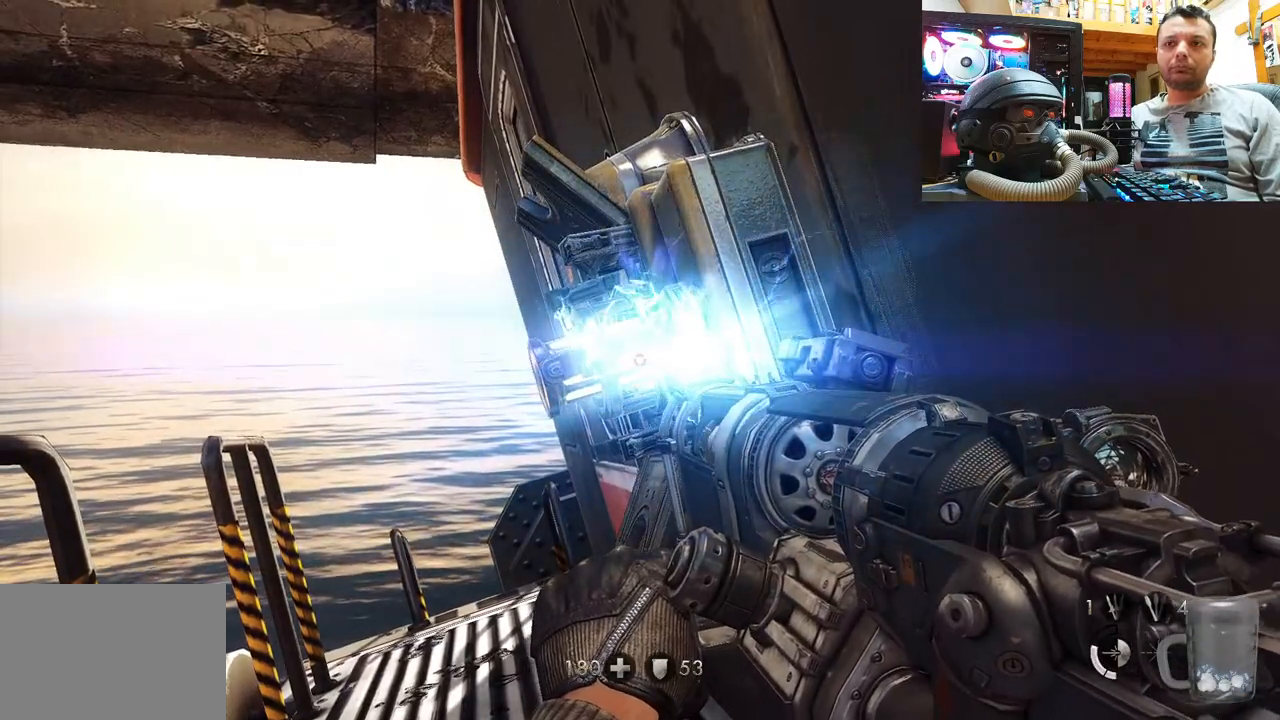
{"buttons": [], "left_stick": "center", "right_stick": "center", "events": []}
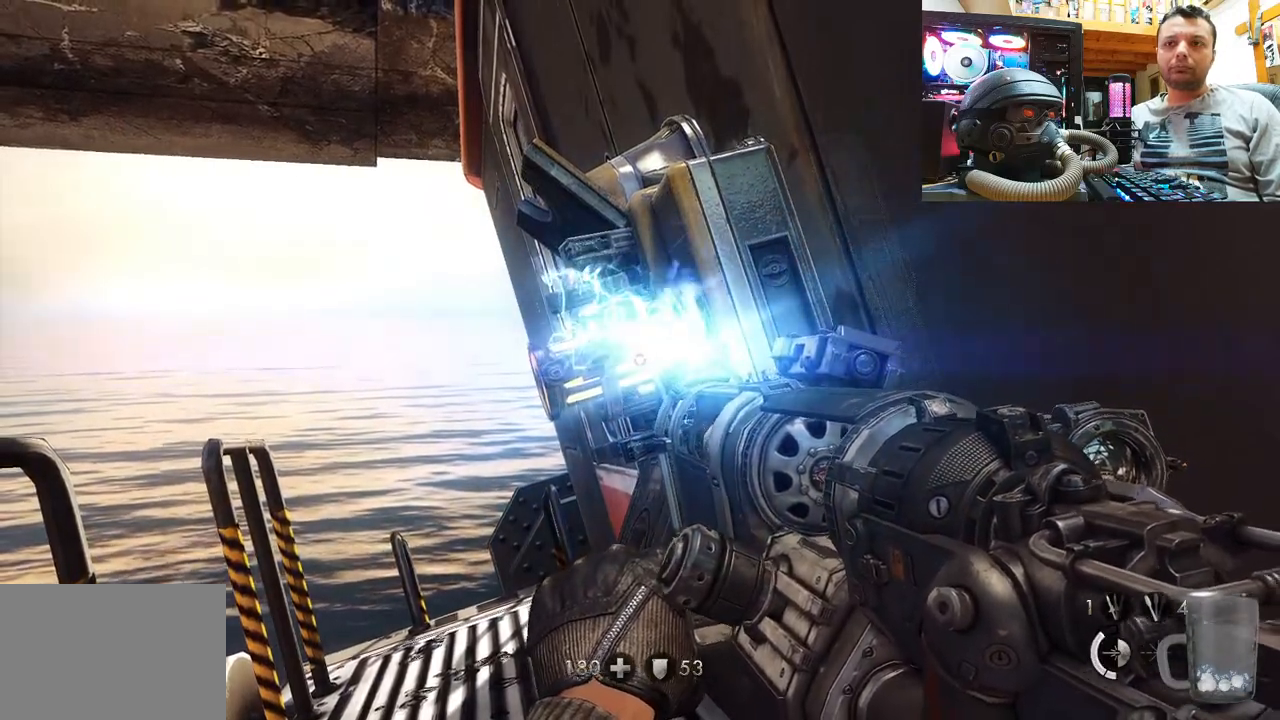
{"buttons": [], "left_stick": "center", "right_stick": "center", "events": []}
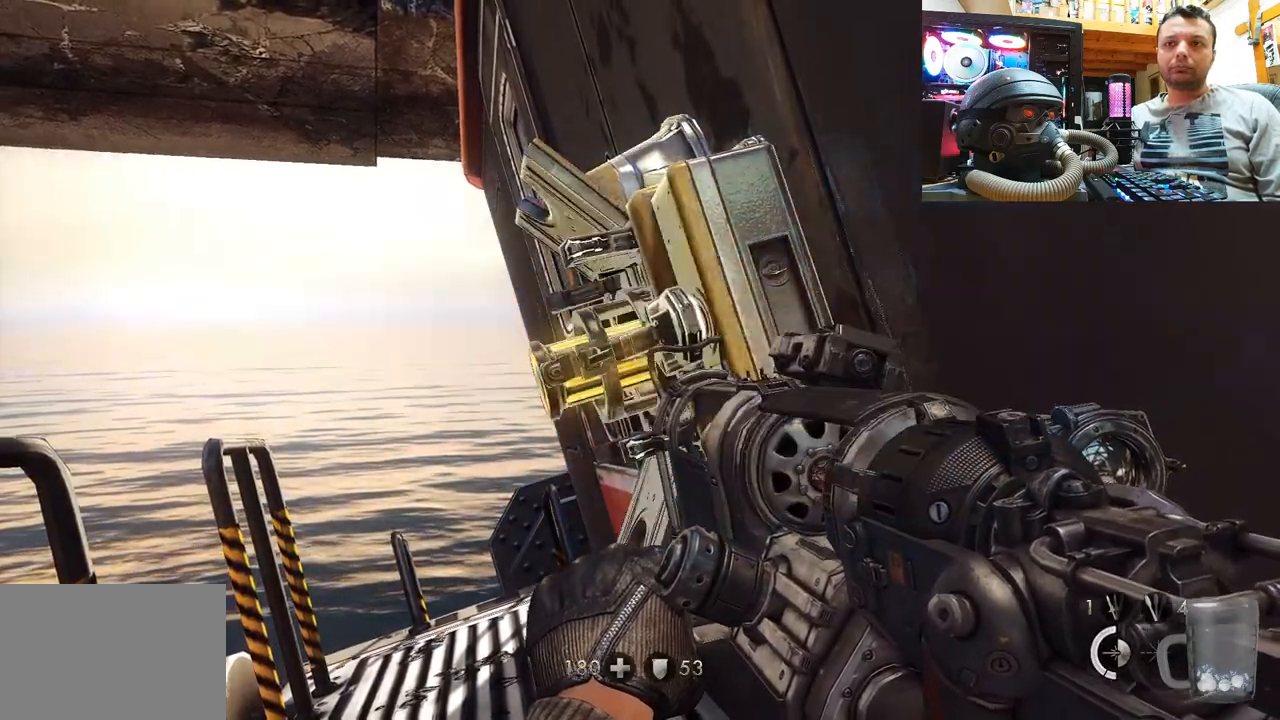
{"buttons": [], "left_stick": "center", "right_stick": "up-left", "events": [[167, "DPAD_RIGHT", "down"], [300, "DPAD_RIGHT", "up"], [333, "right_stick", "up-left"]]}
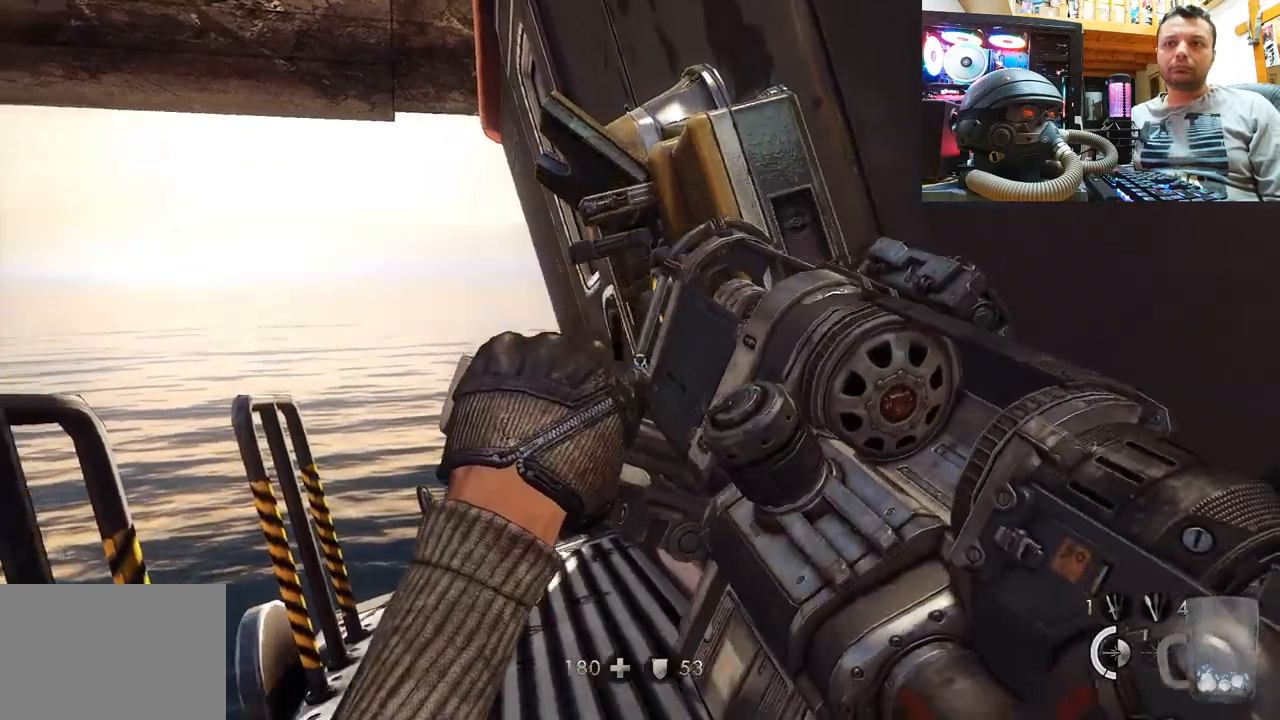
{"buttons": [], "left_stick": "center", "right_stick": "up-right", "events": [[250, "right_stick", "center"], [500, "right_stick", "up-right"]]}
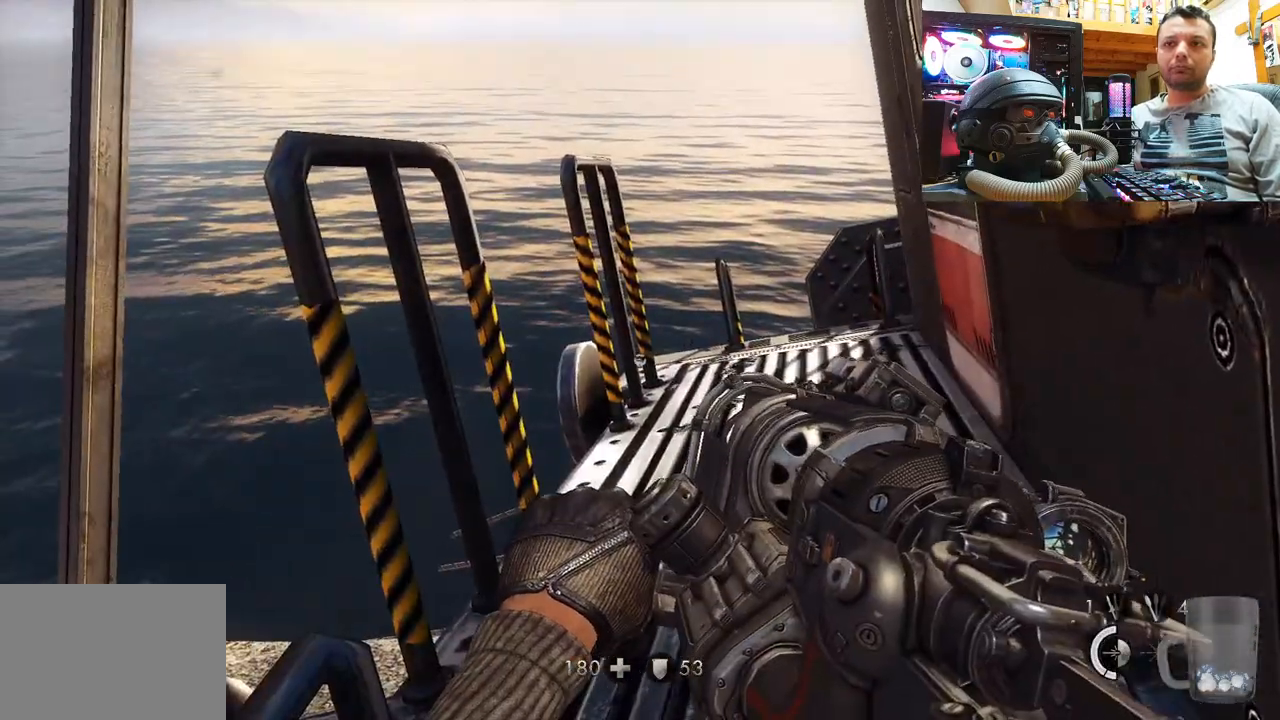
{"buttons": ["TRIANGLE"], "left_stick": "center", "right_stick": "center", "events": [[283, "right_stick", "center"], [417, "TRIANGLE", "down"]]}
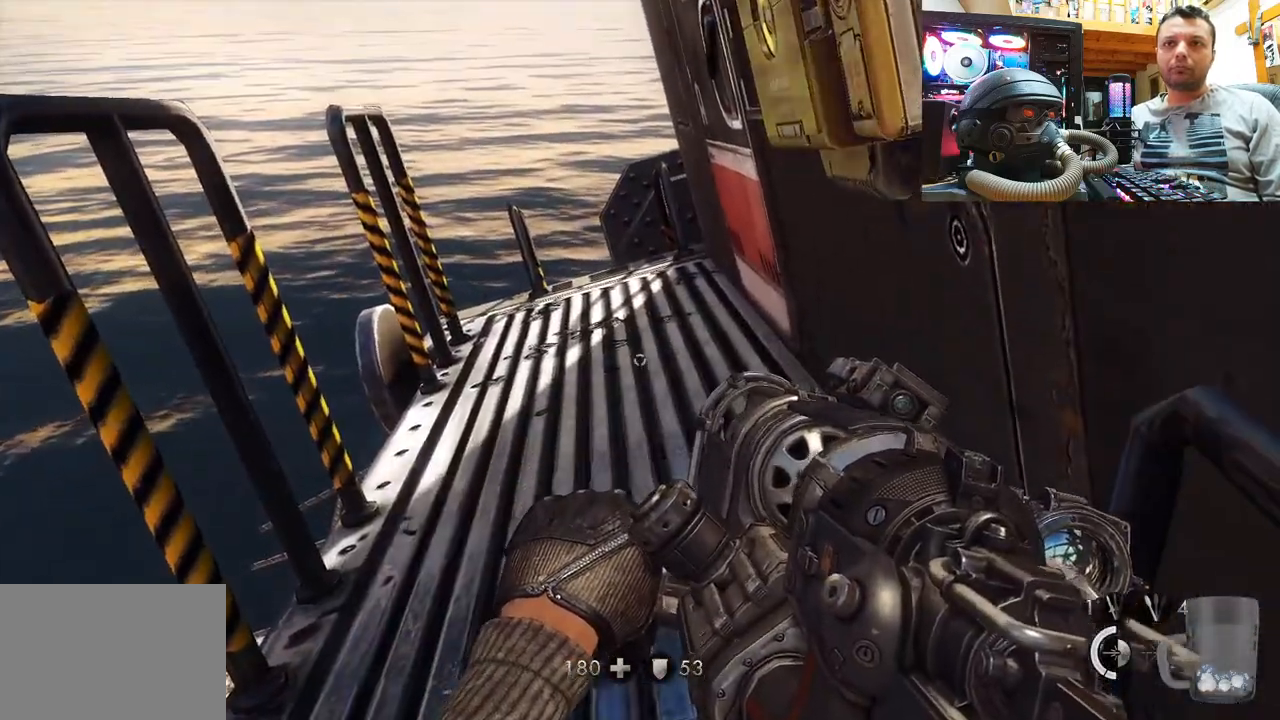
{"buttons": [], "left_stick": "up-left", "right_stick": "center", "events": [[17, "TRIANGLE", "up"], [217, "CROSS", "down"], [267, "left_stick", "up"], [383, "CROSS", "up"], [483, "left_stick", "up-left"]]}
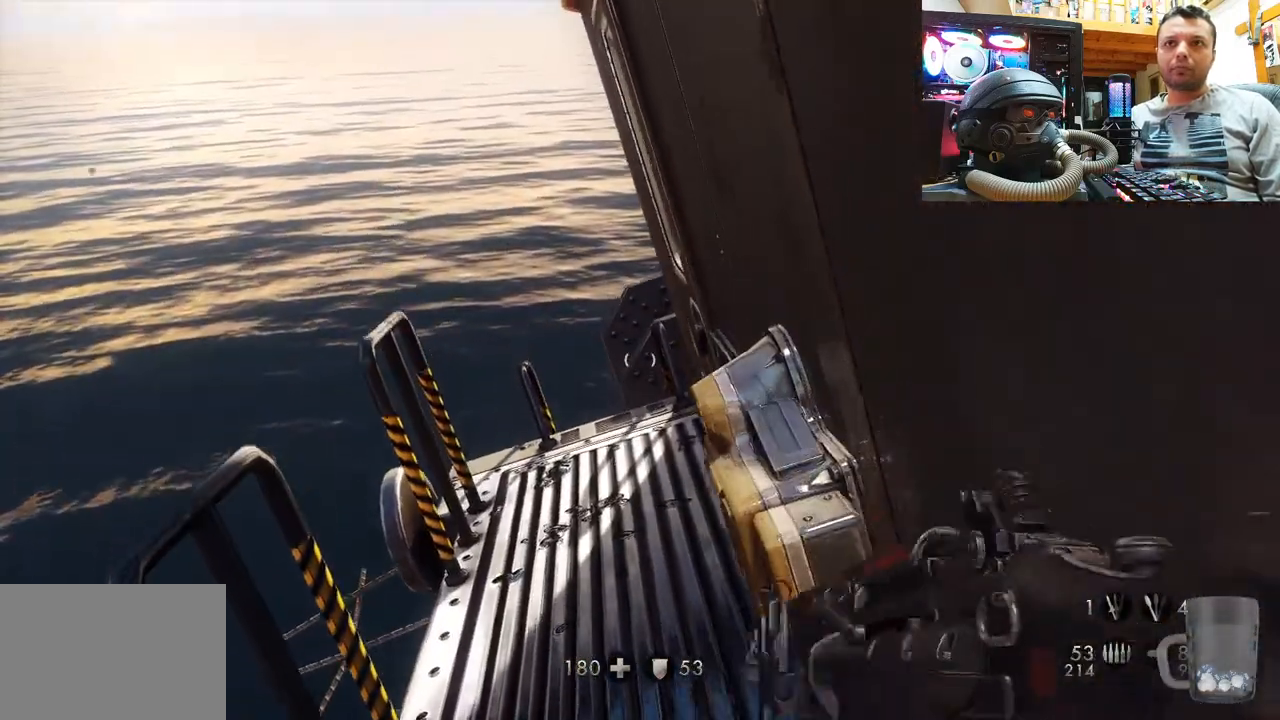
{"buttons": [], "left_stick": "up-right", "right_stick": "right", "events": [[217, "right_stick", "right"], [417, "left_stick", "center"], [467, "left_stick", "up-right"]]}
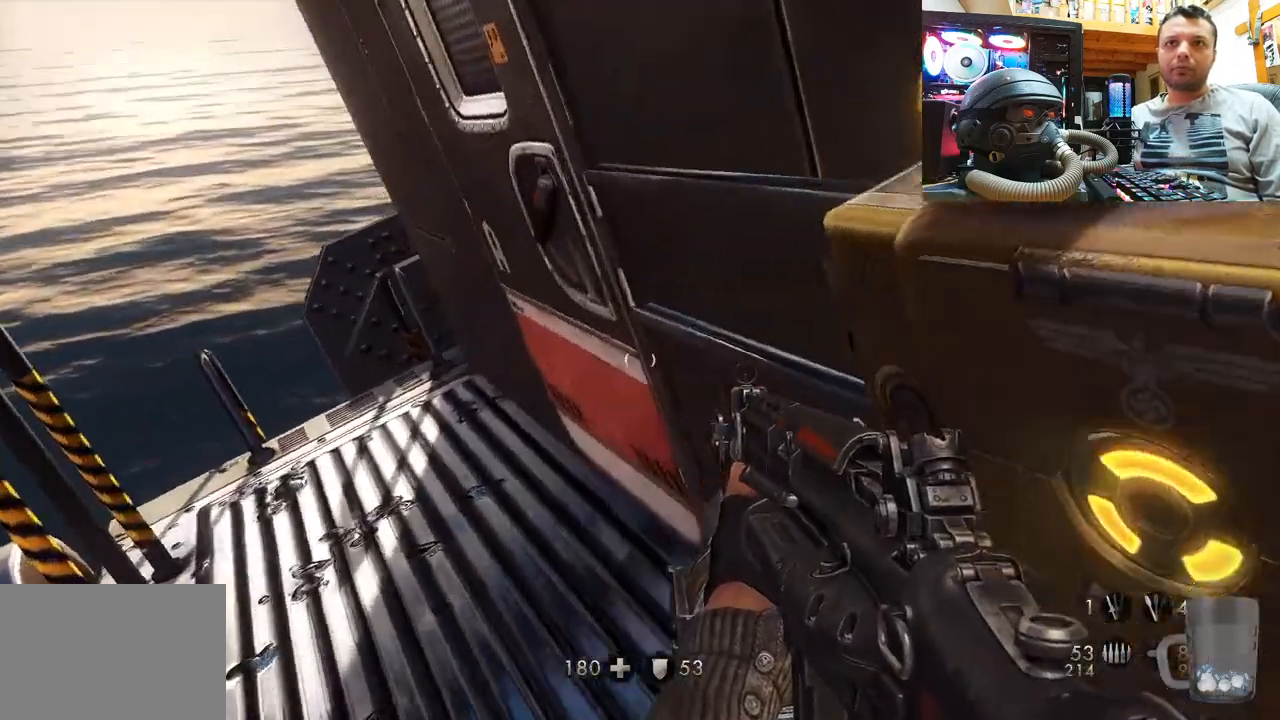
{"buttons": [], "left_stick": "center", "right_stick": "down-left", "events": [[83, "right_stick", "down-right"], [100, "left_stick", "center"], [200, "left_stick", "left"], [217, "right_stick", "center"], [300, "left_stick", "up-left"], [333, "right_stick", "down-left"], [500, "left_stick", "center"]]}
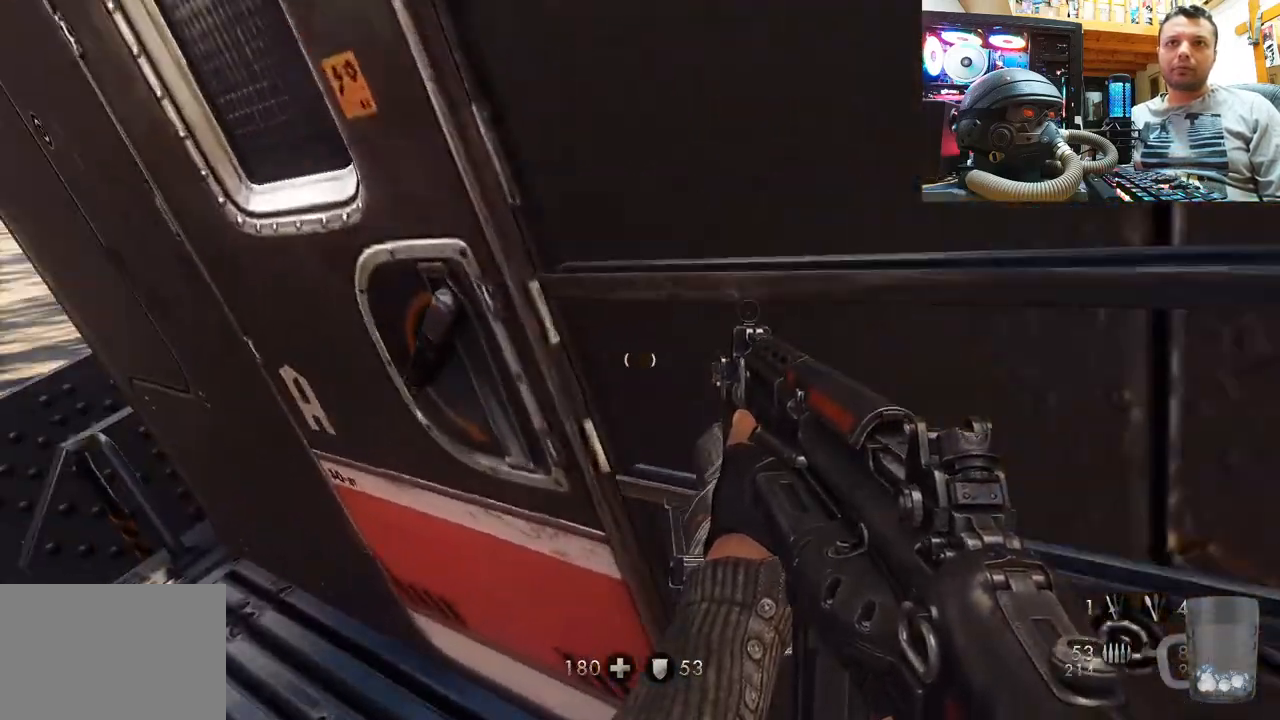
{"buttons": [], "left_stick": "center", "right_stick": "up-left", "events": [[50, "right_stick", "center"], [217, "left_stick", "up-left"], [233, "right_stick", "down-right"], [367, "left_stick", "center"], [383, "right_stick", "center"], [500, "right_stick", "up-left"]]}
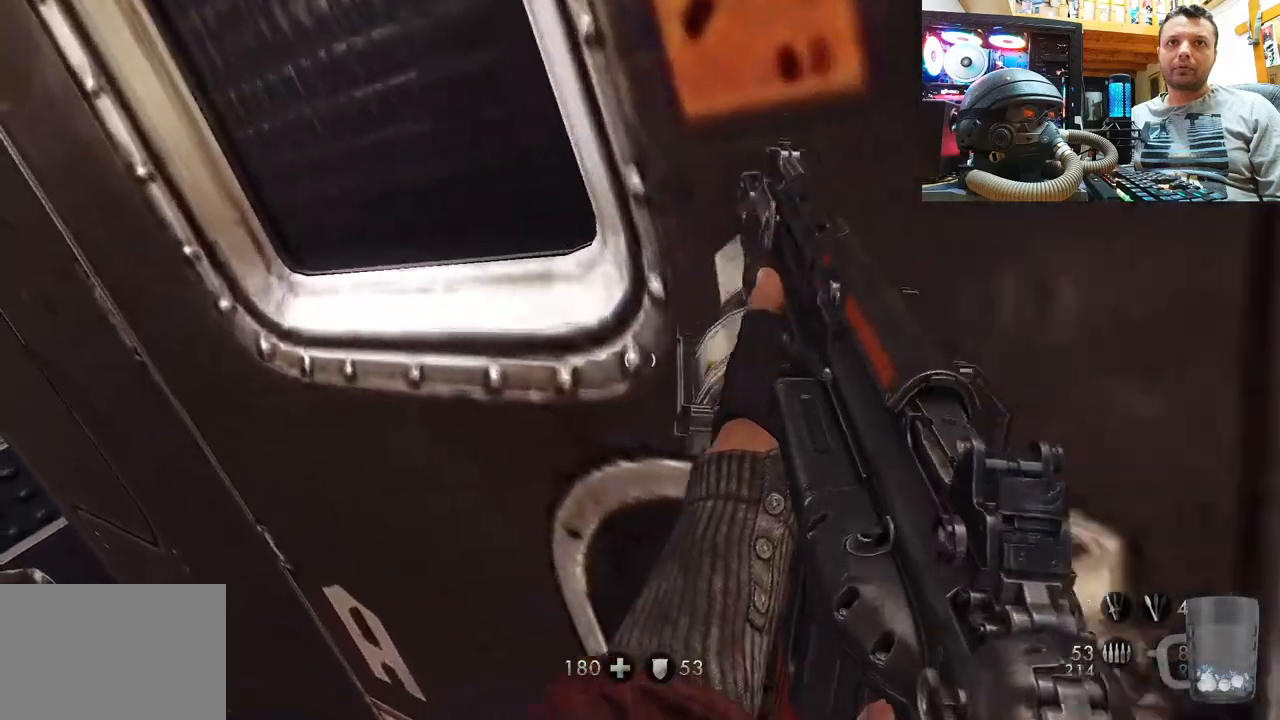
{"buttons": [], "left_stick": "up-left", "right_stick": "right", "events": [[33, "left_stick", "down-left"], [183, "left_stick", "center"], [433, "right_stick", "center"], [467, "left_stick", "up-left"], [483, "right_stick", "right"]]}
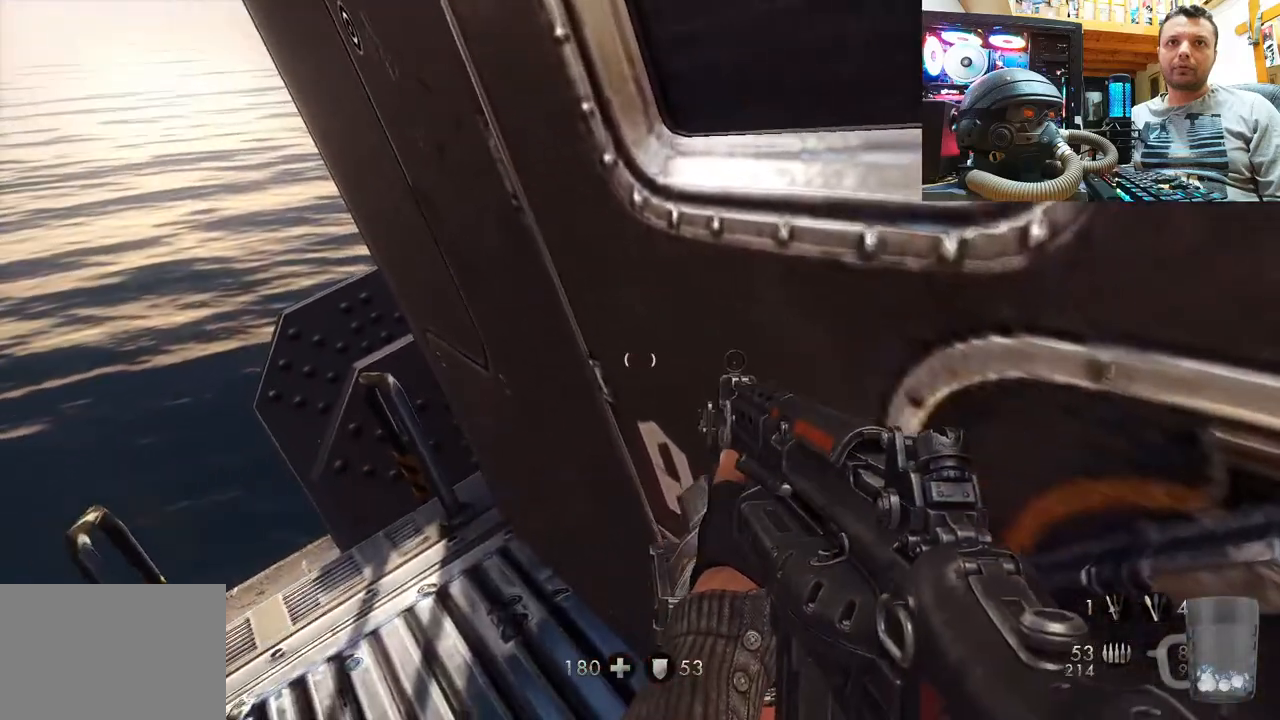
{"buttons": [], "left_stick": "center", "right_stick": "right", "events": [[67, "right_stick", "center"], [267, "right_stick", "right"], [483, "left_stick", "center"]]}
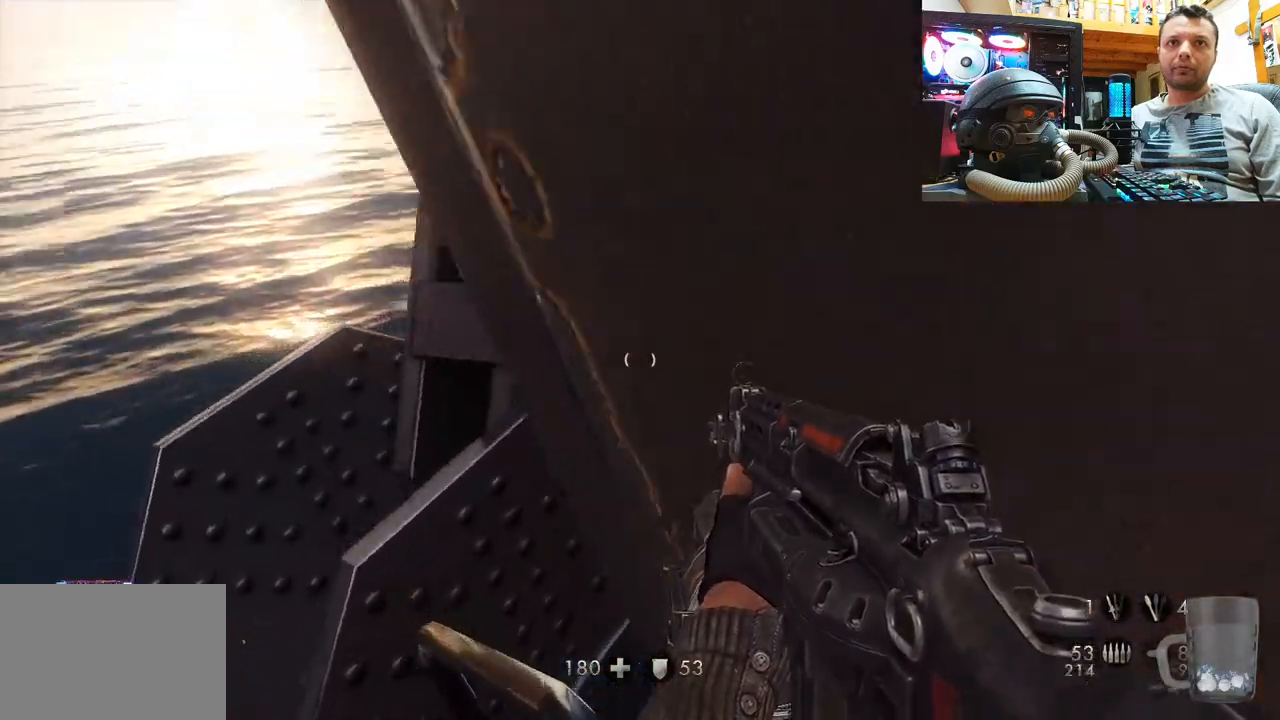
{"buttons": [], "left_stick": "up", "right_stick": "up-left", "events": [[117, "right_stick", "up-left"], [217, "left_stick", "left"], [333, "left_stick", "center"], [433, "left_stick", "up"]]}
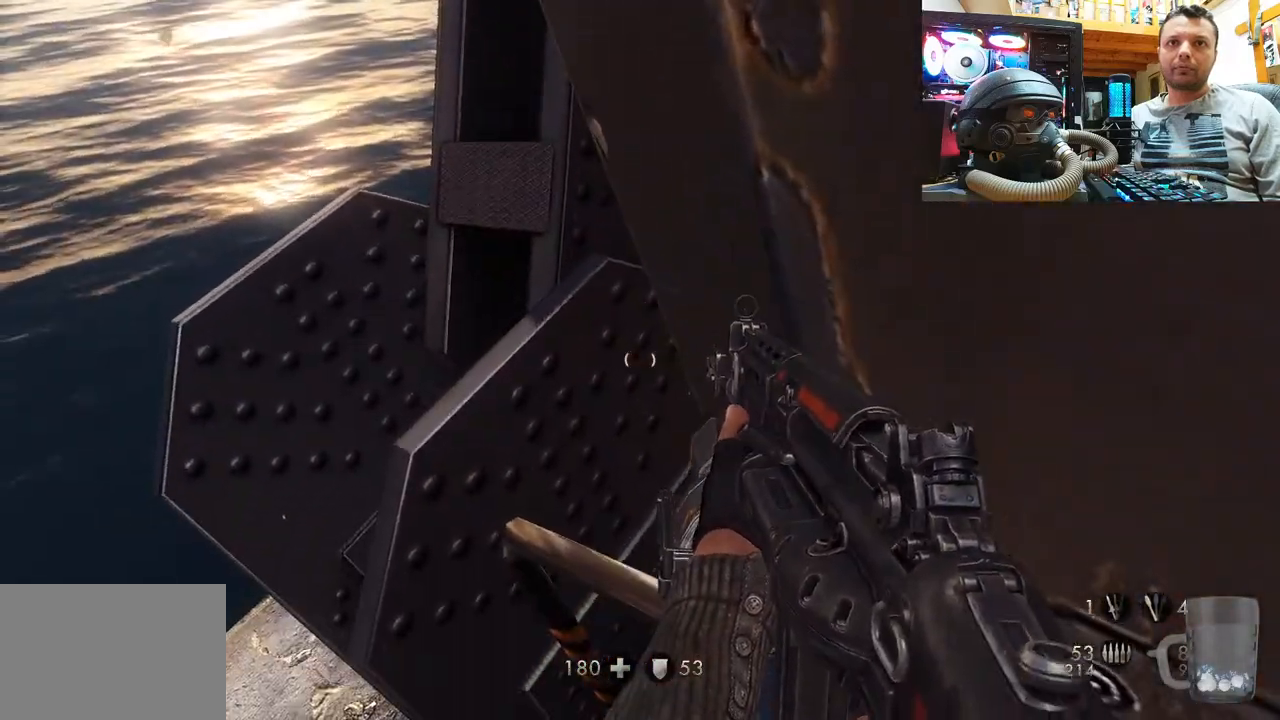
{"buttons": ["TOUCHPAD"], "left_stick": "down-right", "right_stick": "up-left", "events": [[50, "right_stick", "up"], [133, "left_stick", "center"], [267, "right_stick", "up-left"], [383, "left_stick", "down-right"], [433, "TOUCHPAD", "down"]]}
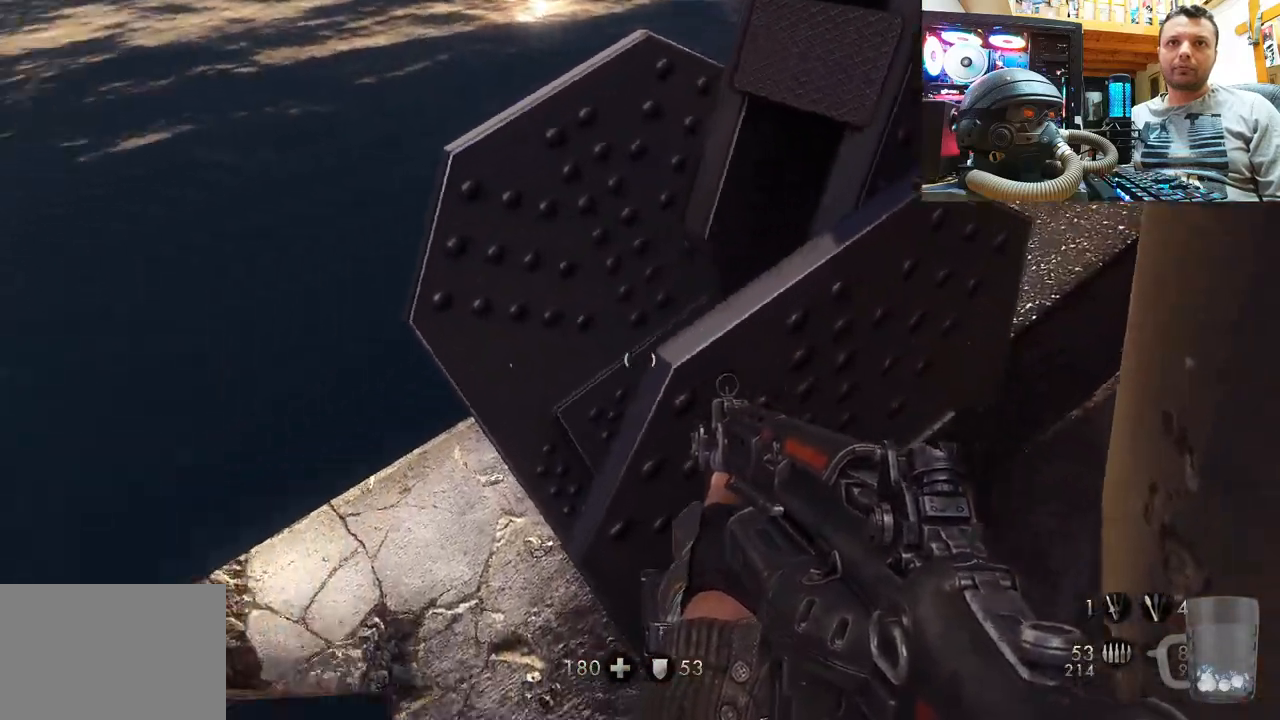
{"buttons": ["TOUCHPAD"], "left_stick": "center", "right_stick": "down-left", "events": [[83, "TOUCHPAD", "up"], [150, "left_stick", "center"], [267, "TOUCHPAD", "down"], [267, "right_stick", "center"], [500, "right_stick", "down-left"]]}
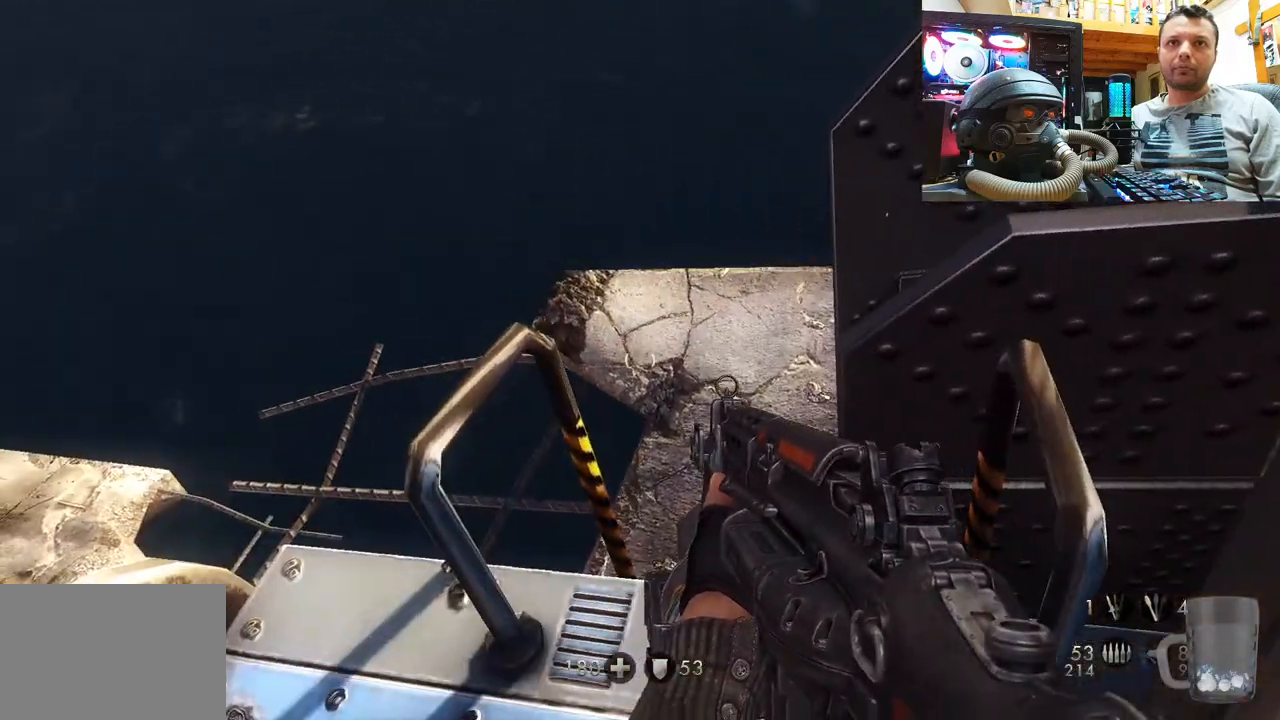
{"buttons": [], "left_stick": "center", "right_stick": "down-left", "events": [[150, "TOUCHPAD", "up"]]}
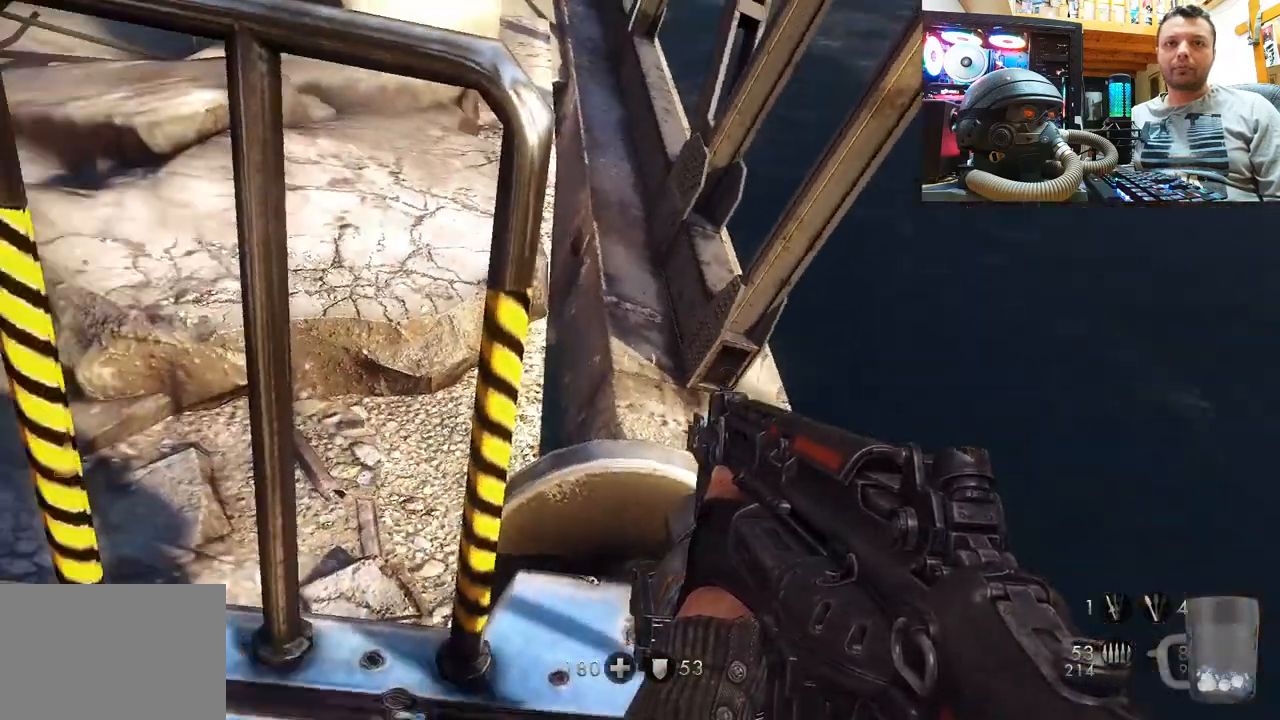
{"buttons": [], "left_stick": "up", "right_stick": "down-left", "events": [[267, "right_stick", "center"], [367, "right_stick", "down-left"], [383, "left_stick", "up"]]}
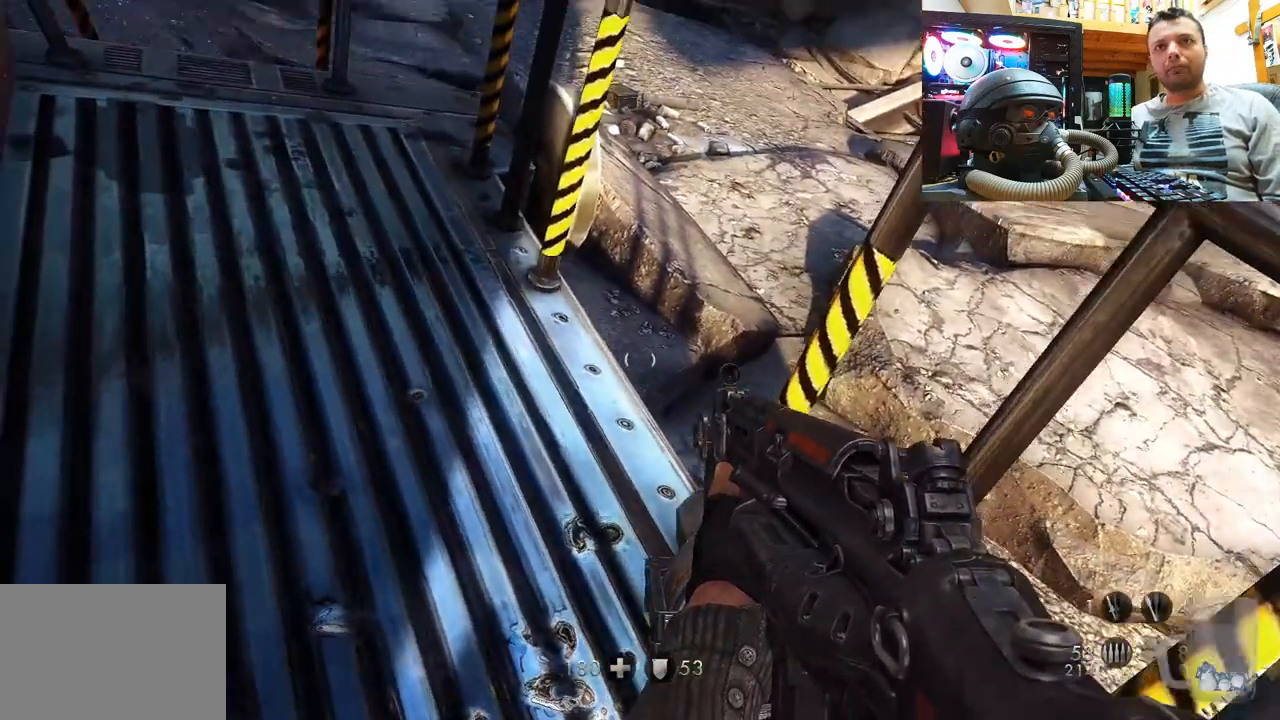
{"buttons": [], "left_stick": "up", "right_stick": "down-left", "events": [[167, "right_stick", "center"], [200, "left_stick", "up-left"], [383, "left_stick", "up"], [383, "right_stick", "down-left"]]}
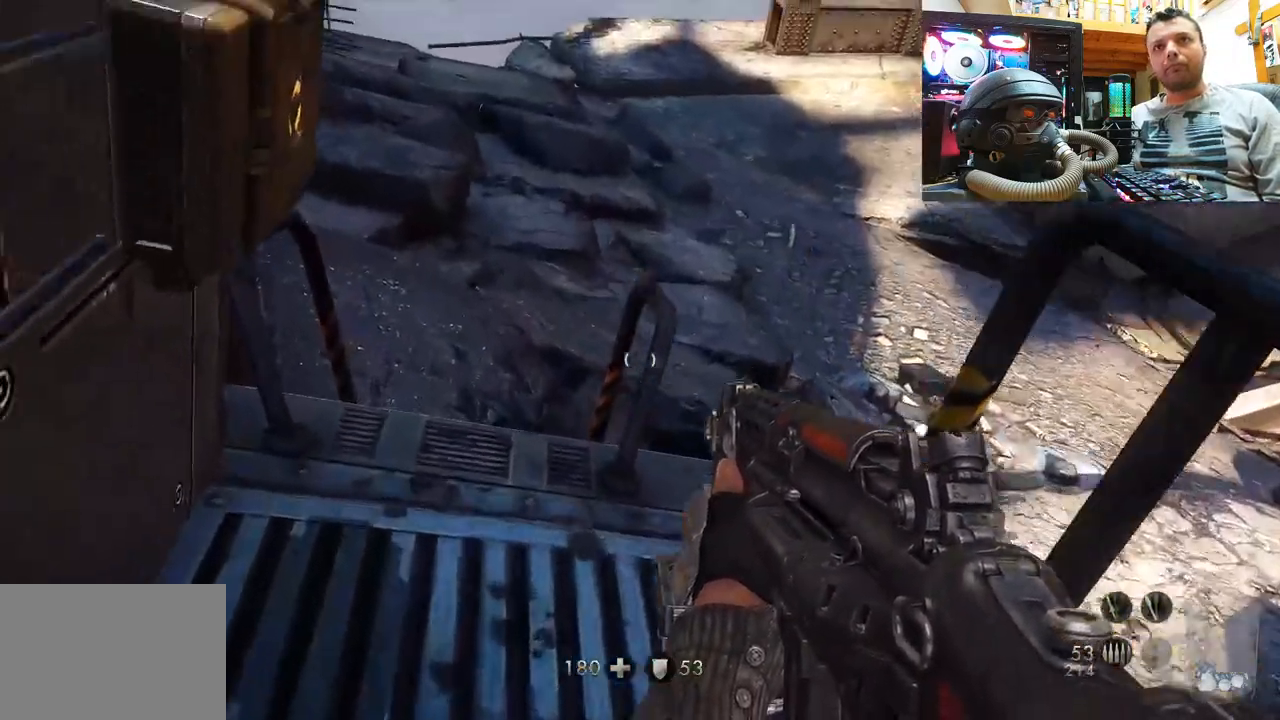
{"buttons": [], "left_stick": "up", "right_stick": "down-left", "events": [[133, "right_stick", "left"], [200, "right_stick", "down-left"]]}
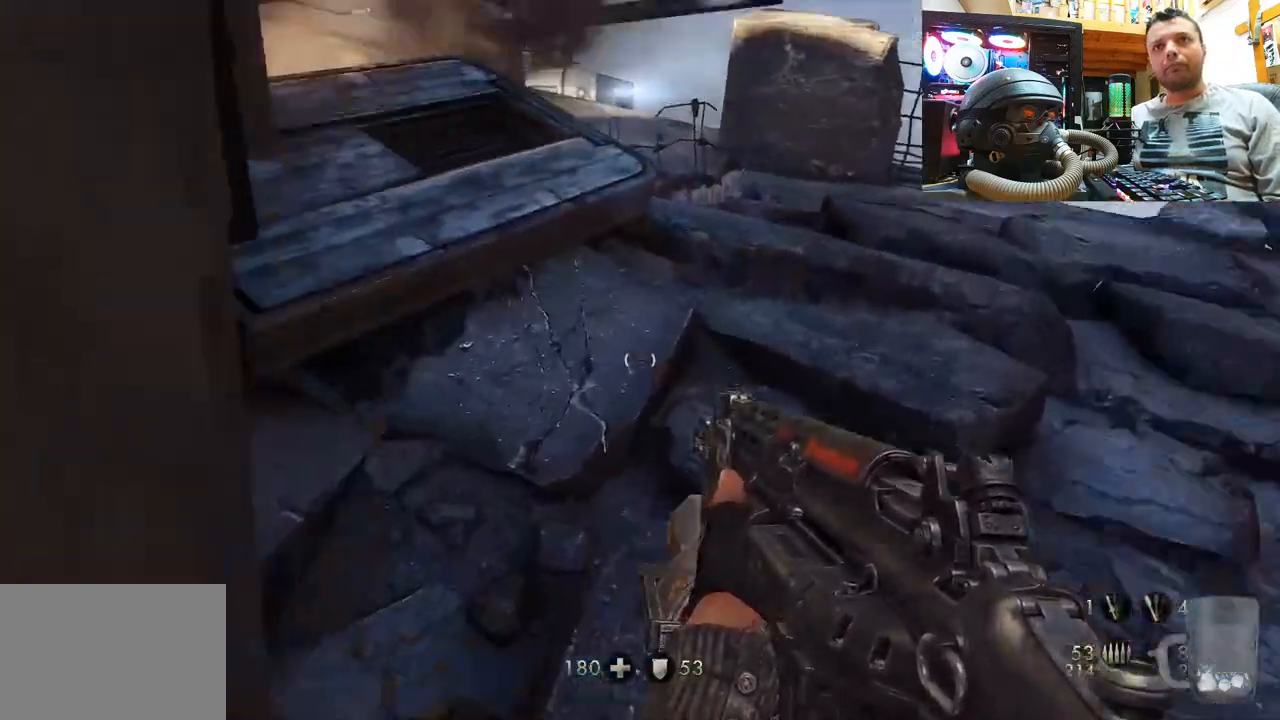
{"buttons": [], "left_stick": "right", "right_stick": "up-left", "events": [[50, "left_stick", "up-right"], [233, "right_stick", "up-left"], [300, "left_stick", "right"]]}
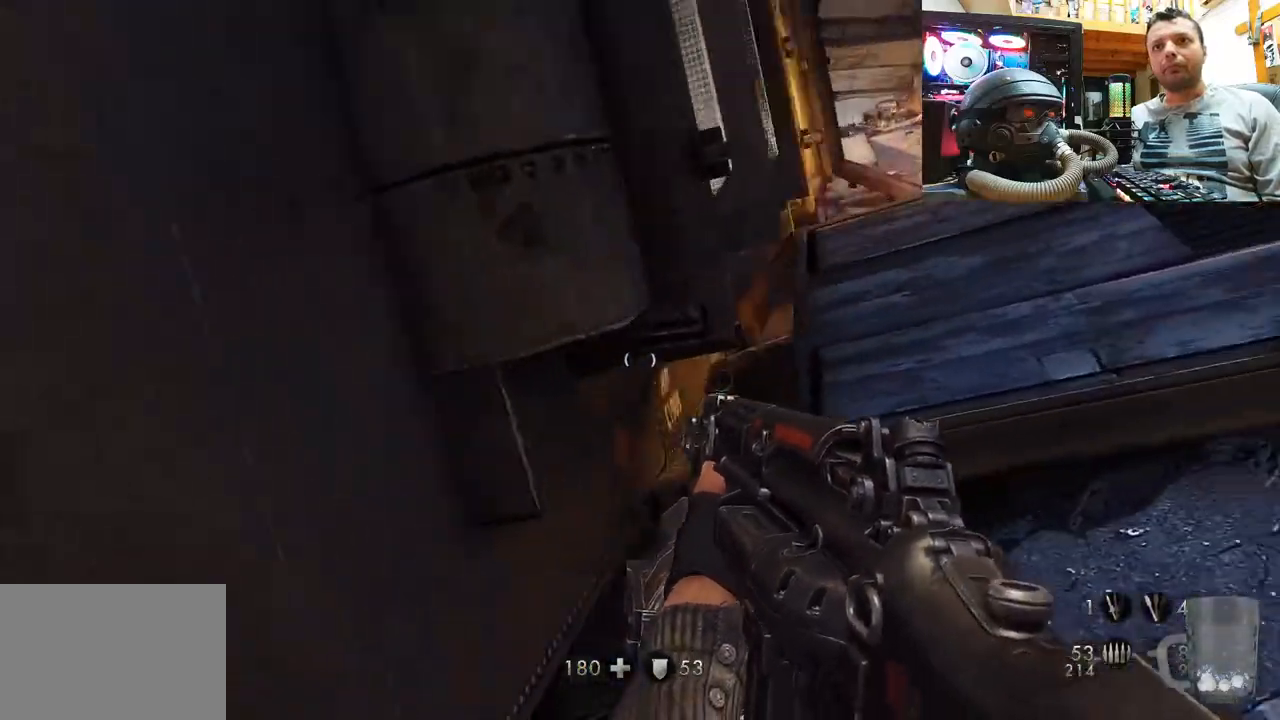
{"buttons": [], "left_stick": "right", "right_stick": "center", "events": [[100, "TOUCHPAD", "down"], [150, "TOUCHPAD", "up"], [183, "right_stick", "left"], [250, "TOUCHPAD", "down"], [350, "TOUCHPAD", "up"], [483, "right_stick", "center"]]}
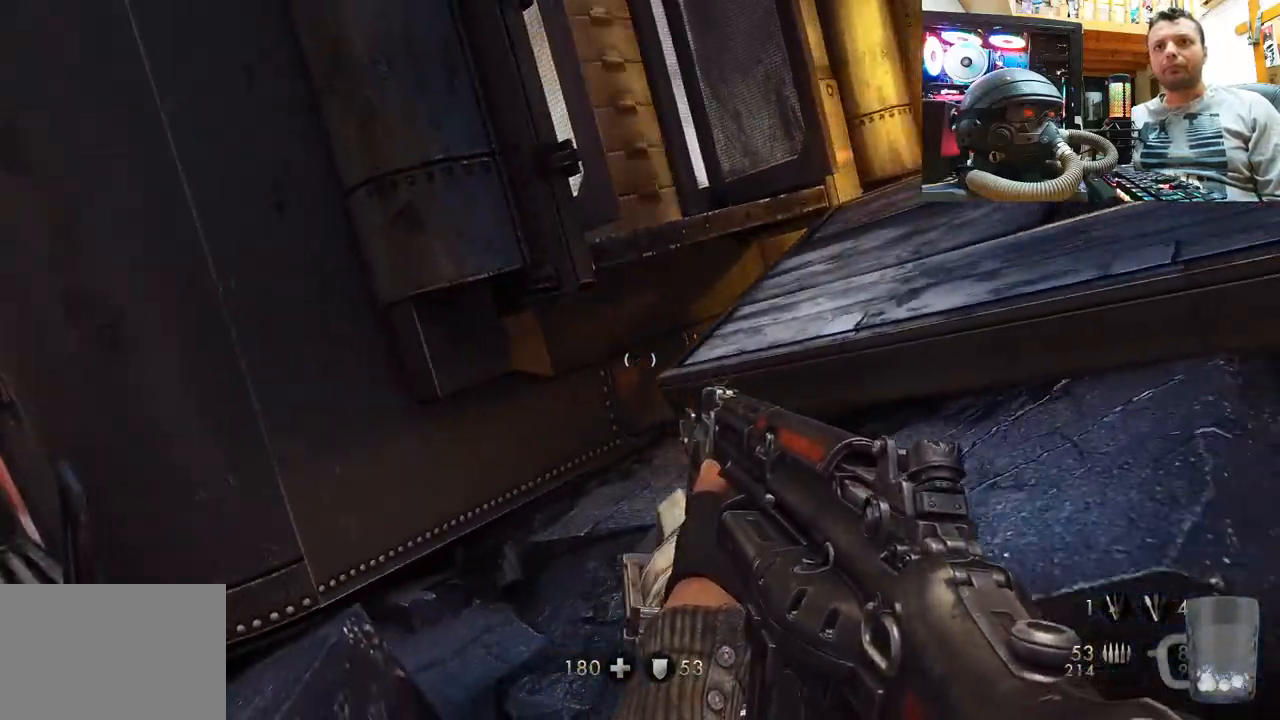
{"buttons": [], "left_stick": "up-right", "right_stick": "center", "events": [[100, "left_stick", "up-right"], [133, "CROSS", "down"], [350, "CROSS", "up"]]}
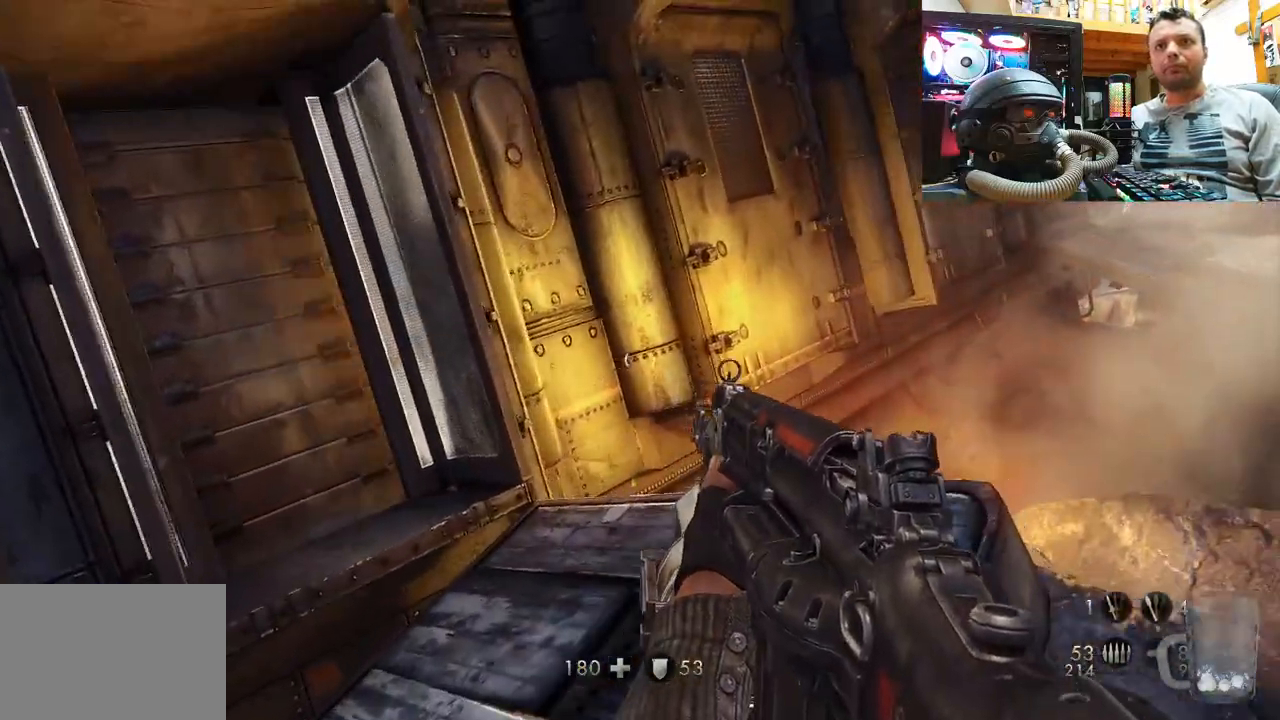
{"buttons": [], "left_stick": "center", "right_stick": "up-right", "events": [[33, "right_stick", "left"], [150, "right_stick", "down-left"], [183, "left_stick", "right"], [267, "right_stick", "right"], [367, "left_stick", "center"], [367, "right_stick", "up-right"]]}
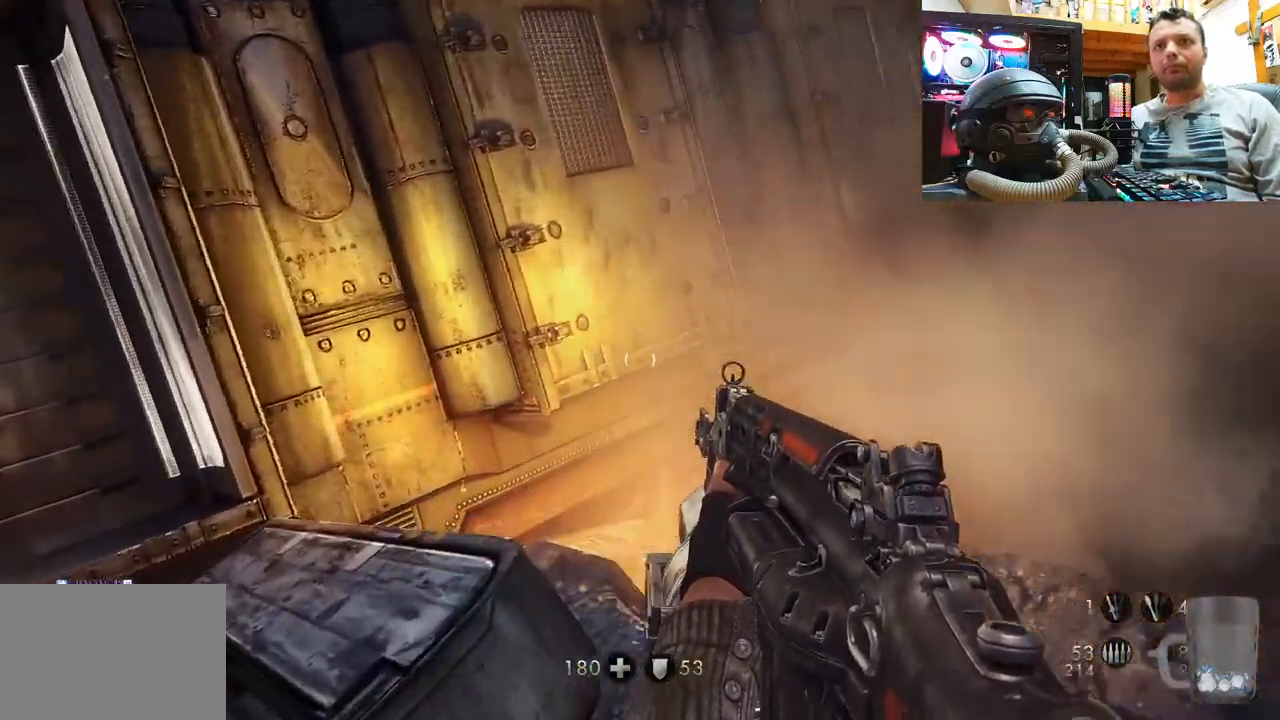
{"buttons": [], "left_stick": "up", "right_stick": "down-left", "events": [[317, "left_stick", "up"], [350, "right_stick", "center"], [500, "right_stick", "down-left"]]}
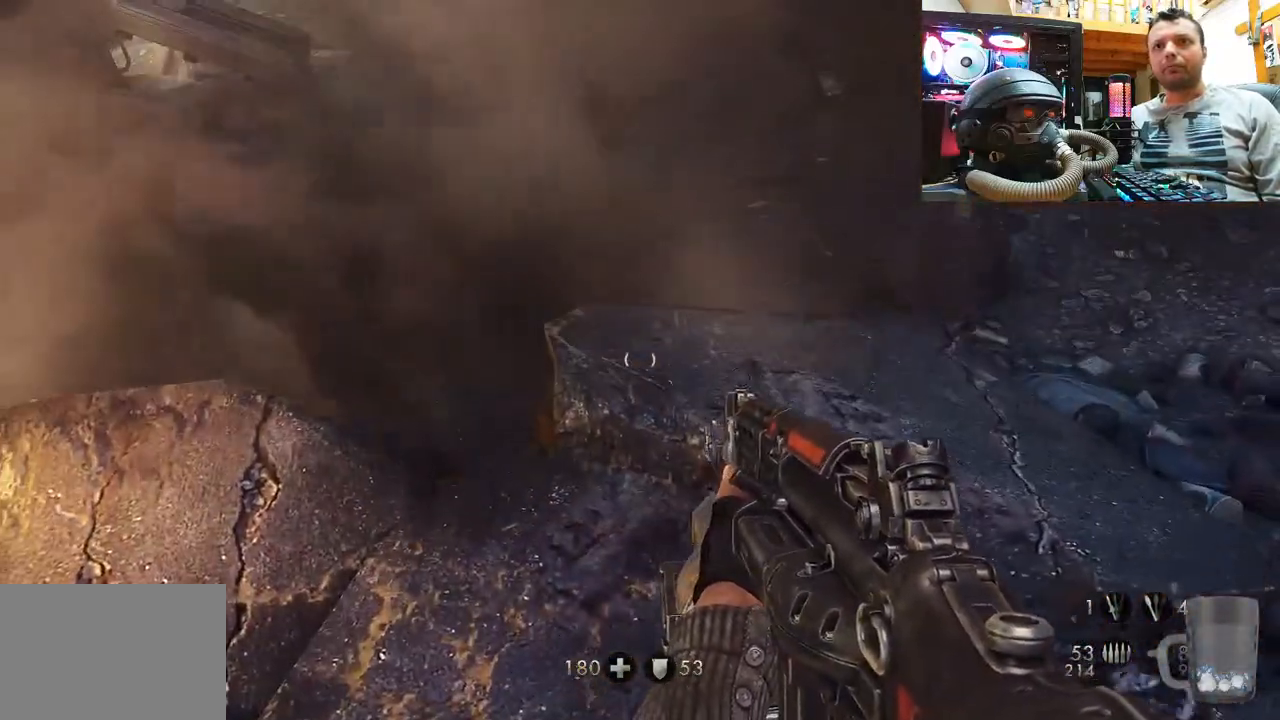
{"buttons": [], "left_stick": "up", "right_stick": "left", "events": [[367, "right_stick", "center"], [417, "right_stick", "left"]]}
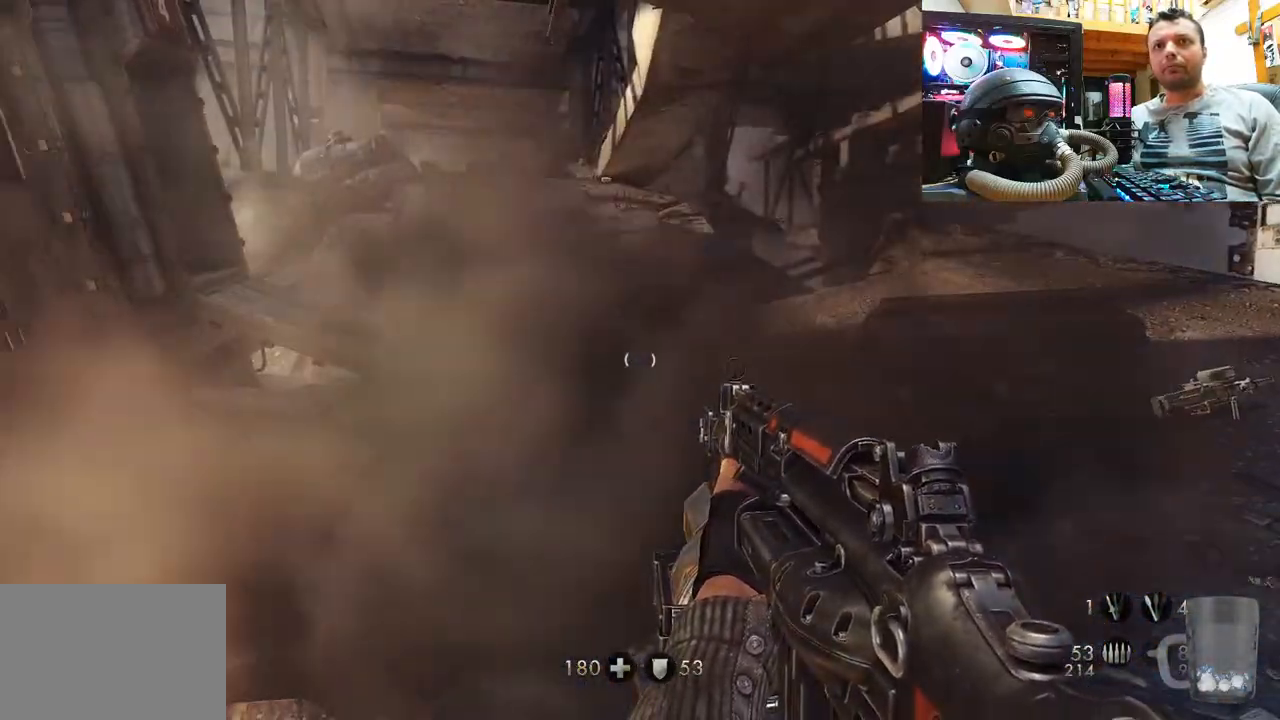
{"buttons": [], "left_stick": "up-right", "right_stick": "center", "events": [[233, "right_stick", "center"], [450, "left_stick", "up-right"]]}
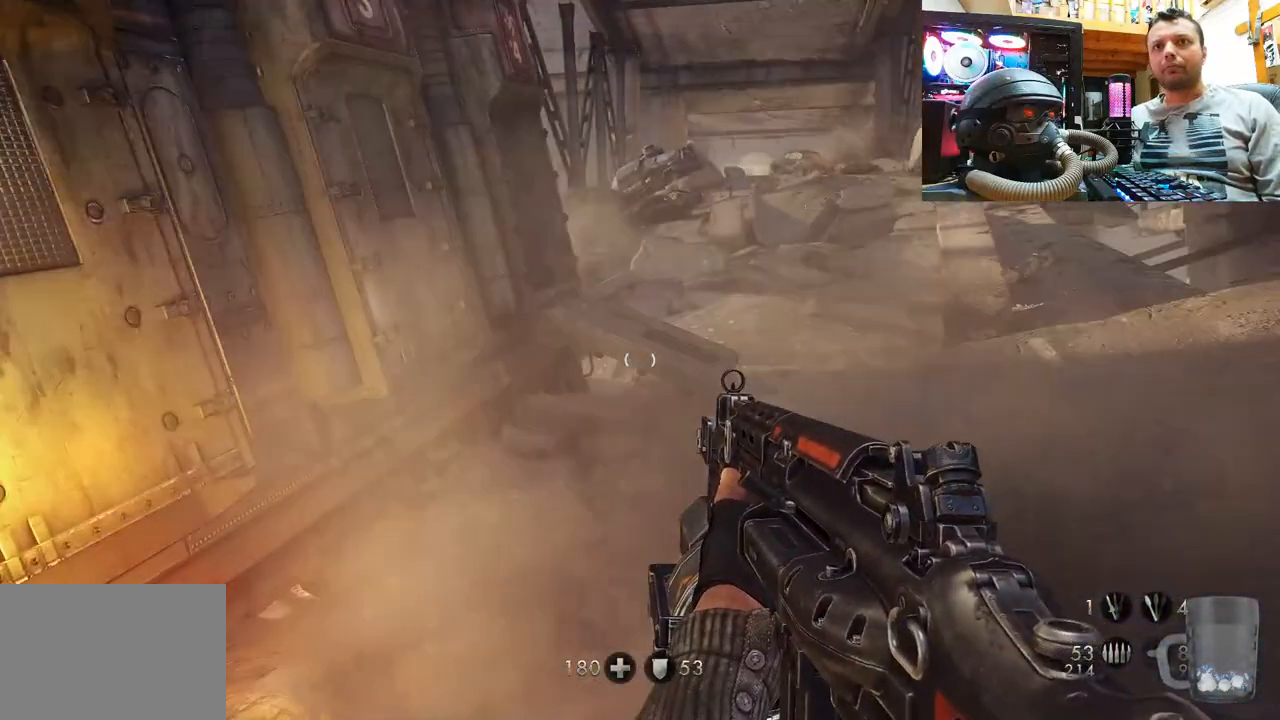
{"buttons": [], "left_stick": "right", "right_stick": "left", "events": [[33, "CROSS", "down"], [233, "CROSS", "up"], [317, "left_stick", "right"], [383, "right_stick", "left"]]}
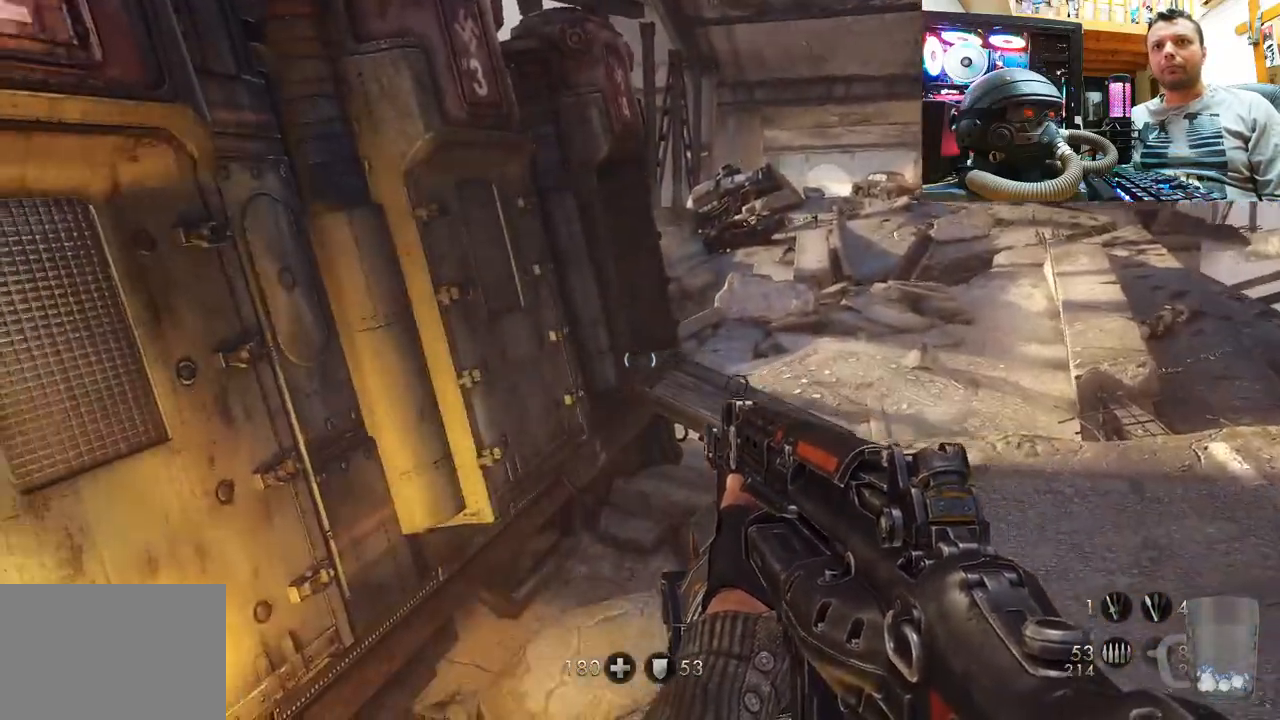
{"buttons": ["CROSS"], "left_stick": "right", "right_stick": "center", "events": [[383, "right_stick", "center"], [467, "CROSS", "down"]]}
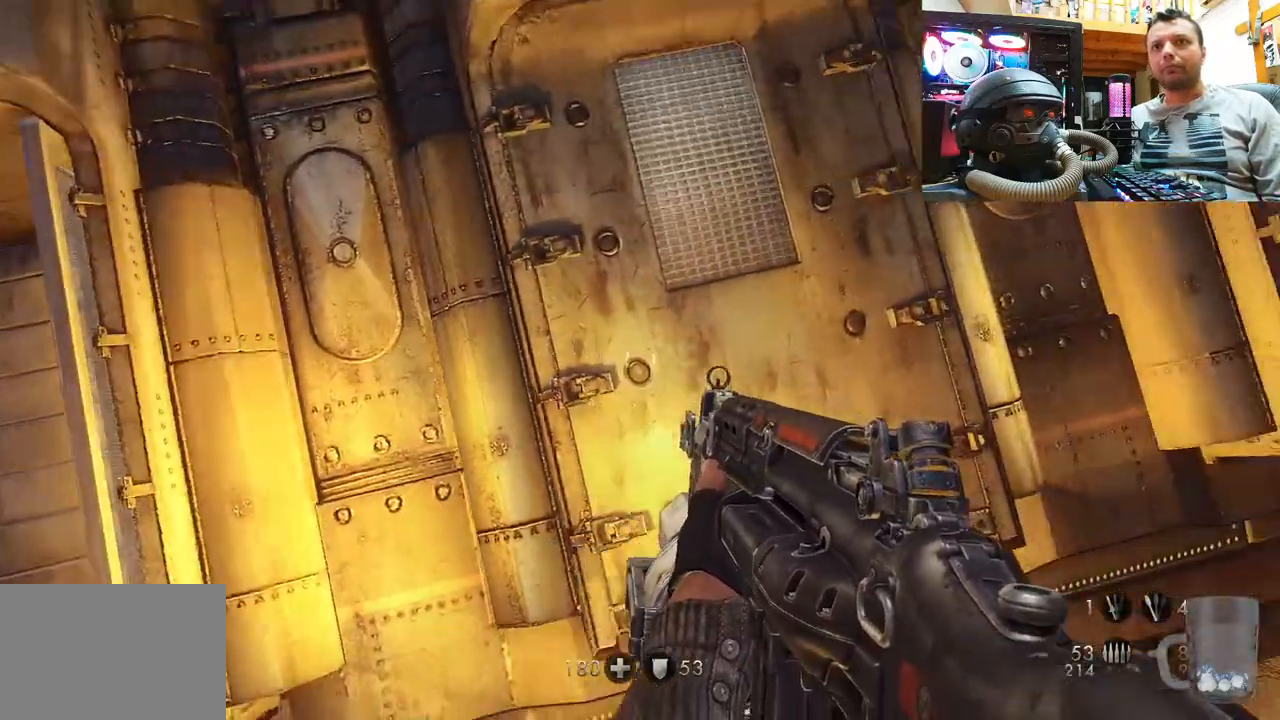
{"buttons": [], "left_stick": "right", "right_stick": "right", "events": [[150, "CROSS", "up"], [367, "right_stick", "right"]]}
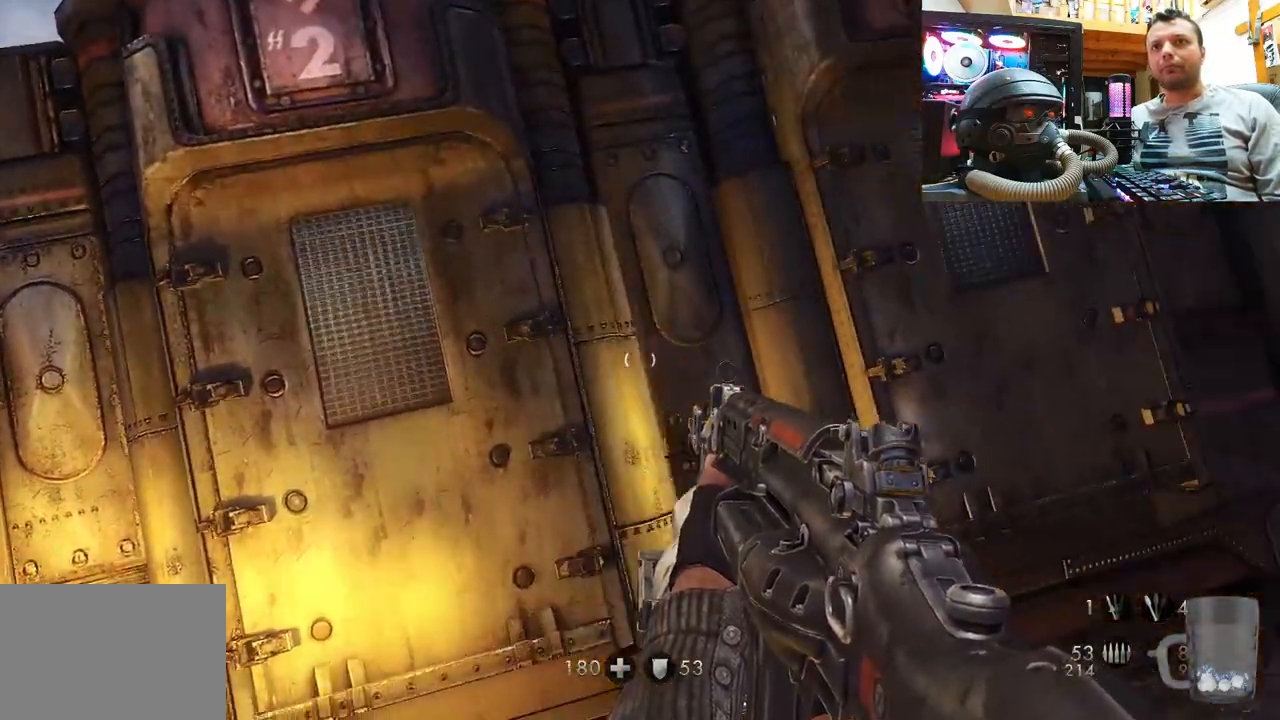
{"buttons": [], "left_stick": "right", "right_stick": "down-left", "events": [[133, "right_stick", "center"], [183, "right_stick", "left"], [267, "right_stick", "down-left"]]}